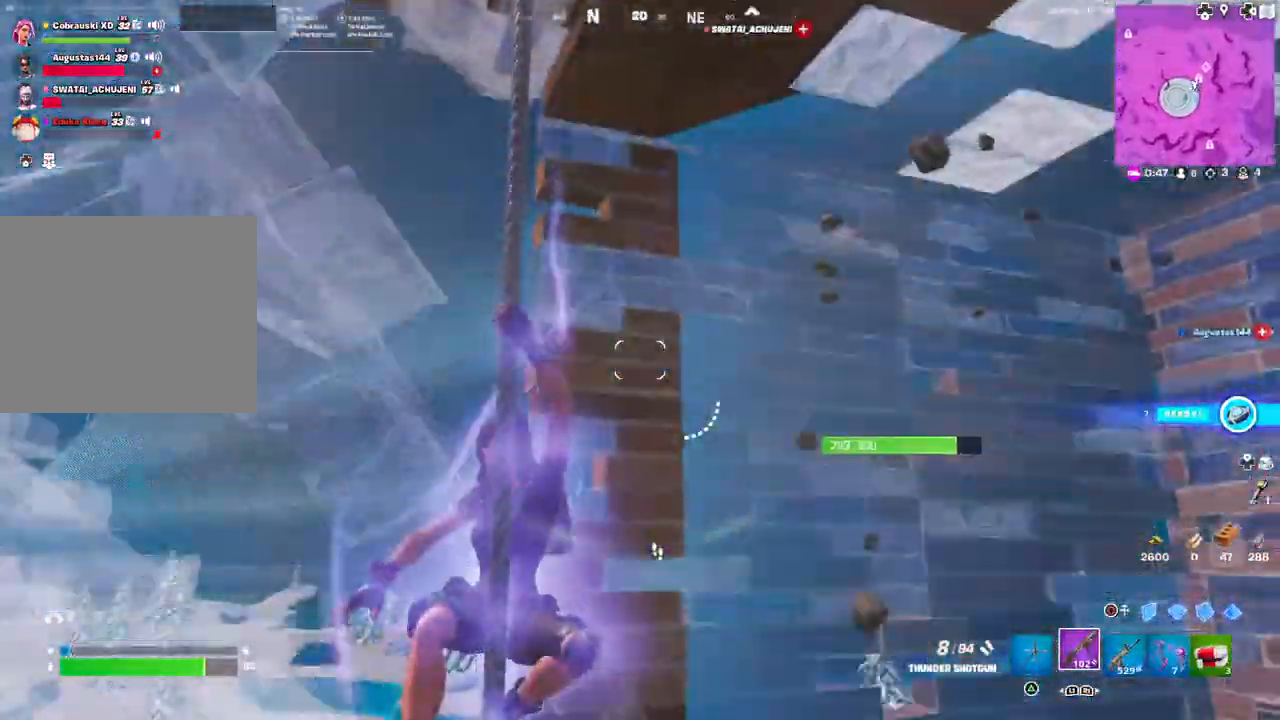
Gameplay with a controller (PlayStation layout); each line is a JSON object with the inputs held at the frame after it. "events" lists button and stick changes between this image and that frame as [ms after this image, input, new state], when the widget could be followed in between.
{"buttons": [], "left_stick": "right", "right_stick": "down-left", "events": [[167, "SQUARE", "down"], [417, "right_stick", "down-left"], [500, "SQUARE", "up"]]}
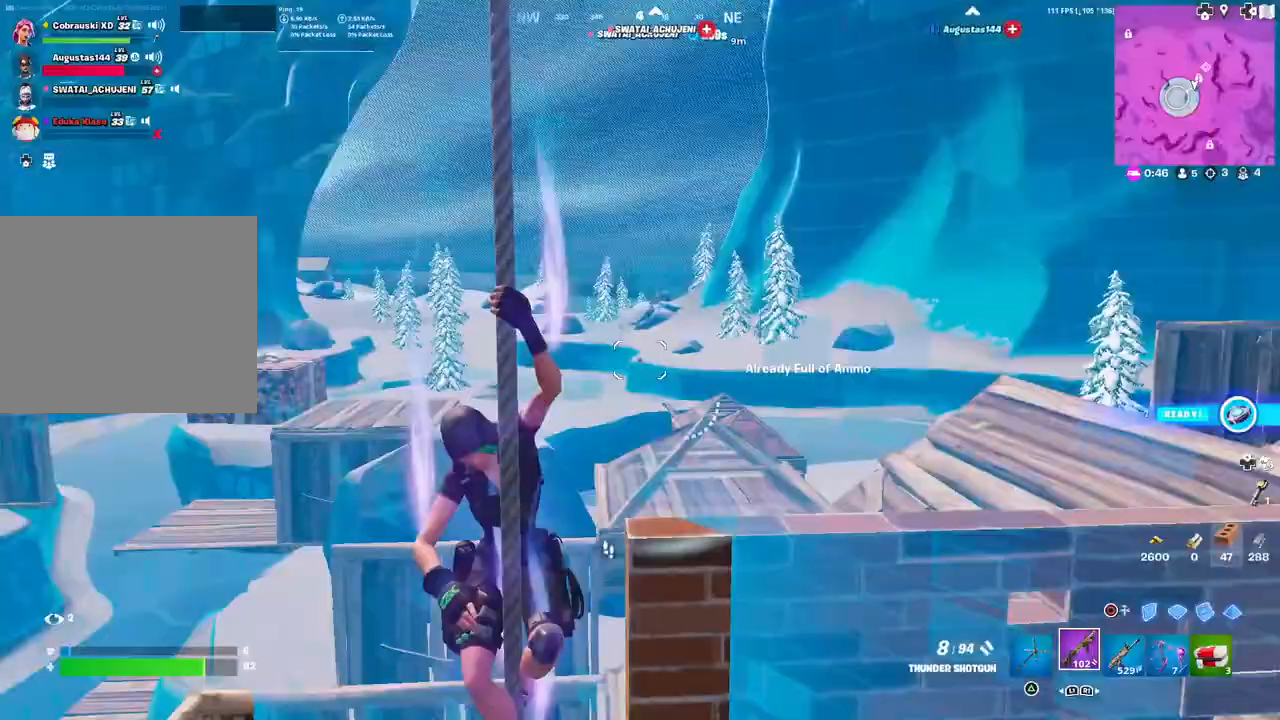
{"buttons": [], "left_stick": "down", "right_stick": "up-left", "events": [[33, "left_stick", "down"], [117, "right_stick", "up-left"], [150, "left_stick", "down-right"], [183, "right_stick", "center"], [233, "SQUARE", "down"], [317, "SQUARE", "up"], [417, "right_stick", "up-left"], [500, "left_stick", "down"]]}
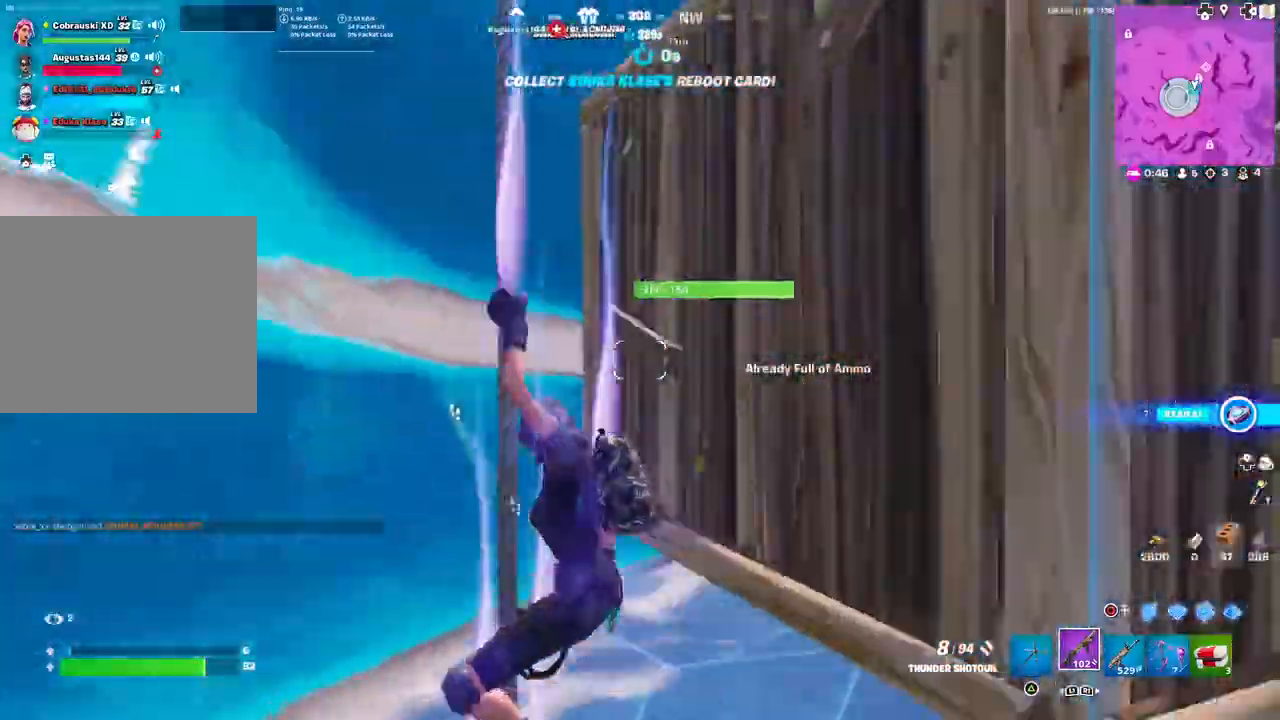
{"buttons": [], "left_stick": "up", "right_stick": "center", "events": [[17, "left_stick", "down-left"], [117, "right_stick", "center"], [250, "left_stick", "up-left"], [350, "CIRCLE", "down"], [367, "left_stick", "up"], [450, "CIRCLE", "up"]]}
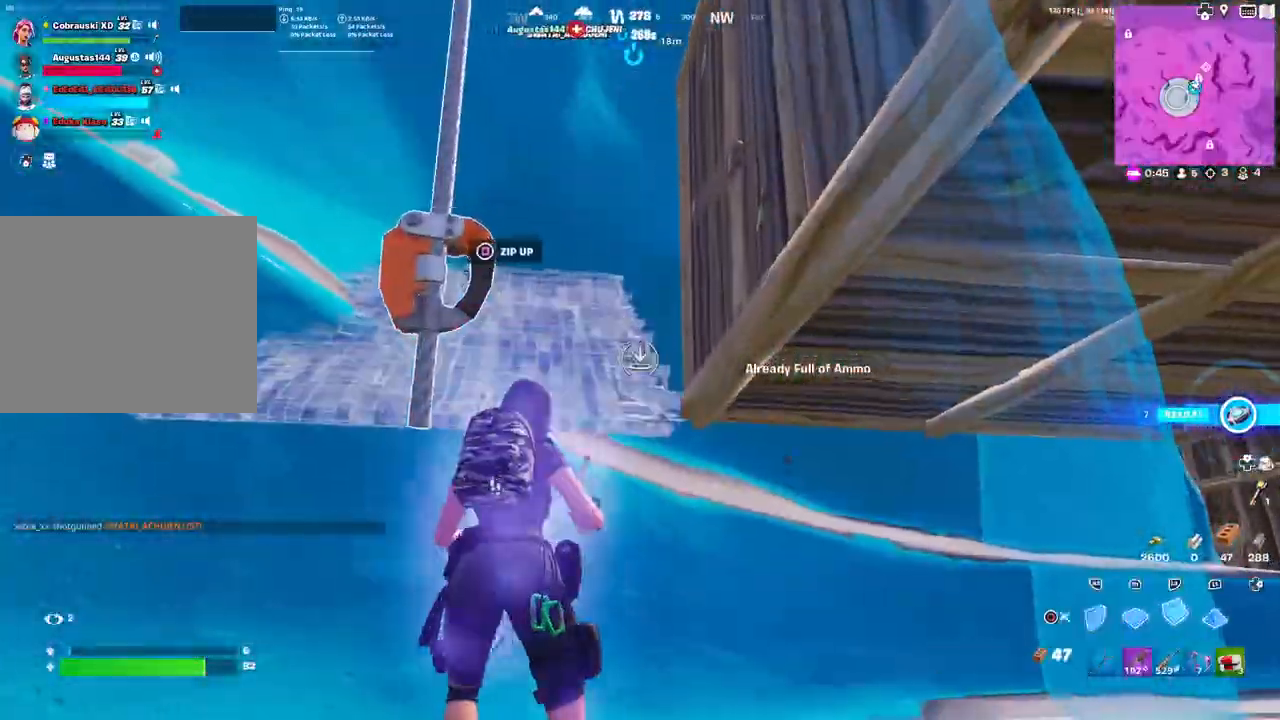
{"buttons": [], "left_stick": "down-left", "right_stick": "left", "events": [[50, "left_stick", "center"], [100, "right_stick", "left"], [217, "L3", "down"], [300, "CIRCLE", "down"], [317, "left_stick", "right"], [333, "CIRCLE", "up"], [333, "L3", "up"], [500, "left_stick", "down-left"]]}
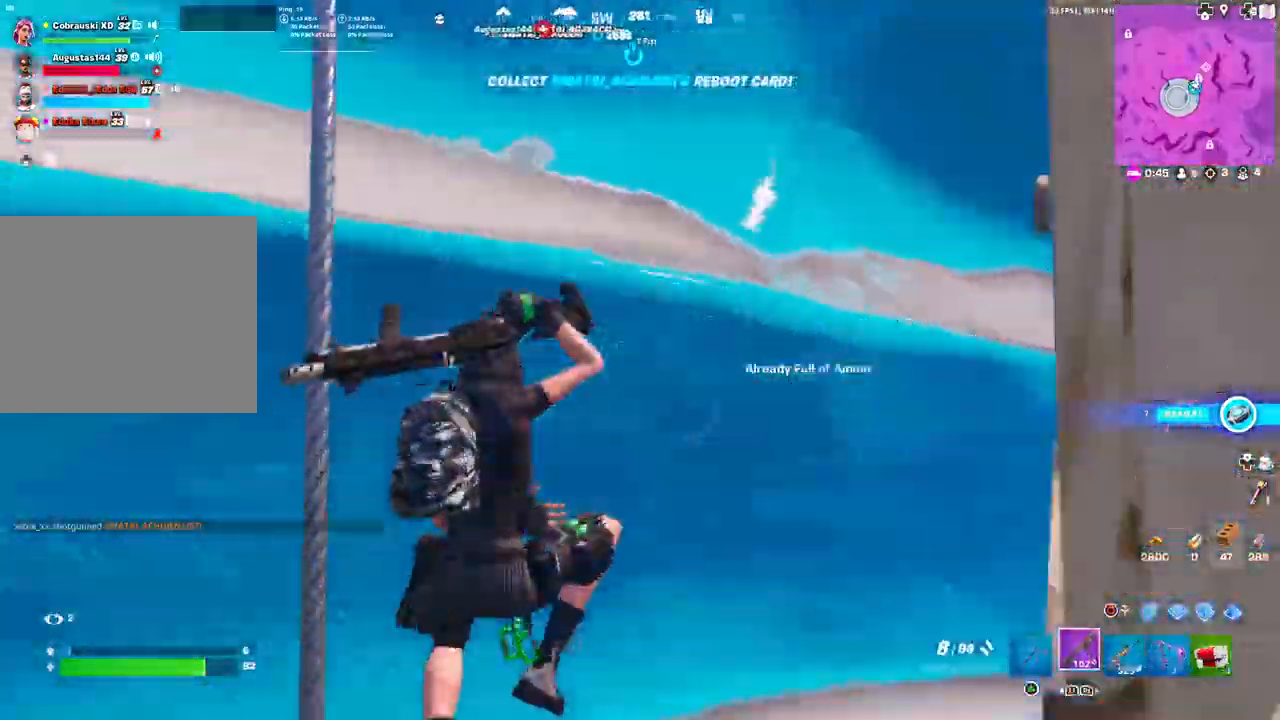
{"buttons": [], "left_stick": "up-left", "right_stick": "left", "events": [[250, "SQUARE", "down"], [317, "SQUARE", "up"], [417, "left_stick", "up-left"]]}
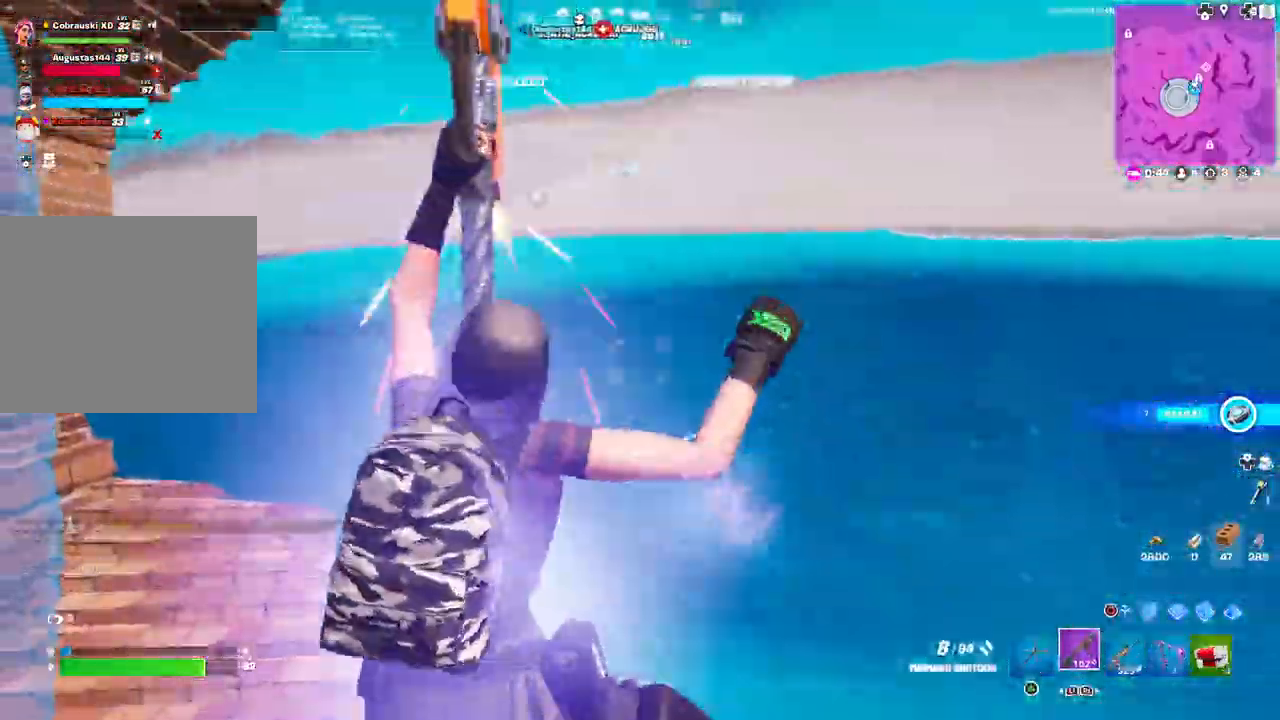
{"buttons": [], "left_stick": "center", "right_stick": "center", "events": [[33, "left_stick", "up-right"], [33, "right_stick", "up"], [217, "left_stick", "center"], [433, "right_stick", "center"]]}
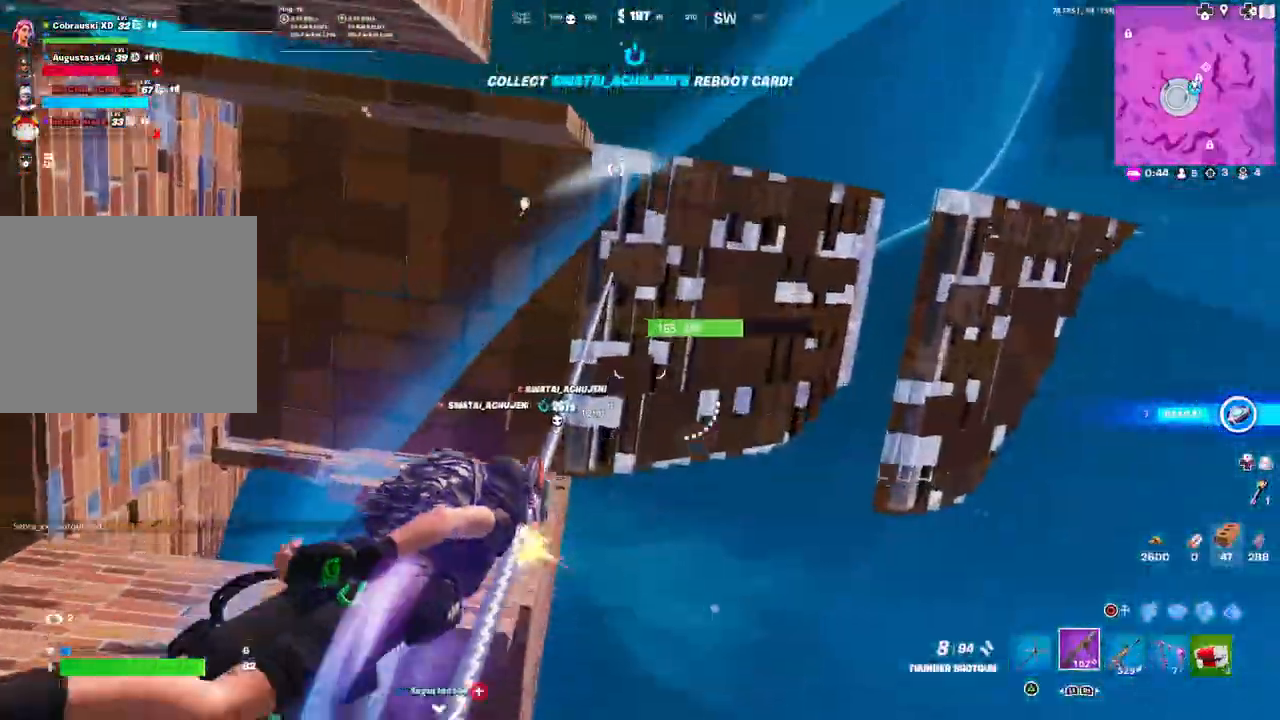
{"buttons": [], "left_stick": "center", "right_stick": "center", "events": [[250, "left_stick", "up-right"], [467, "left_stick", "center"]]}
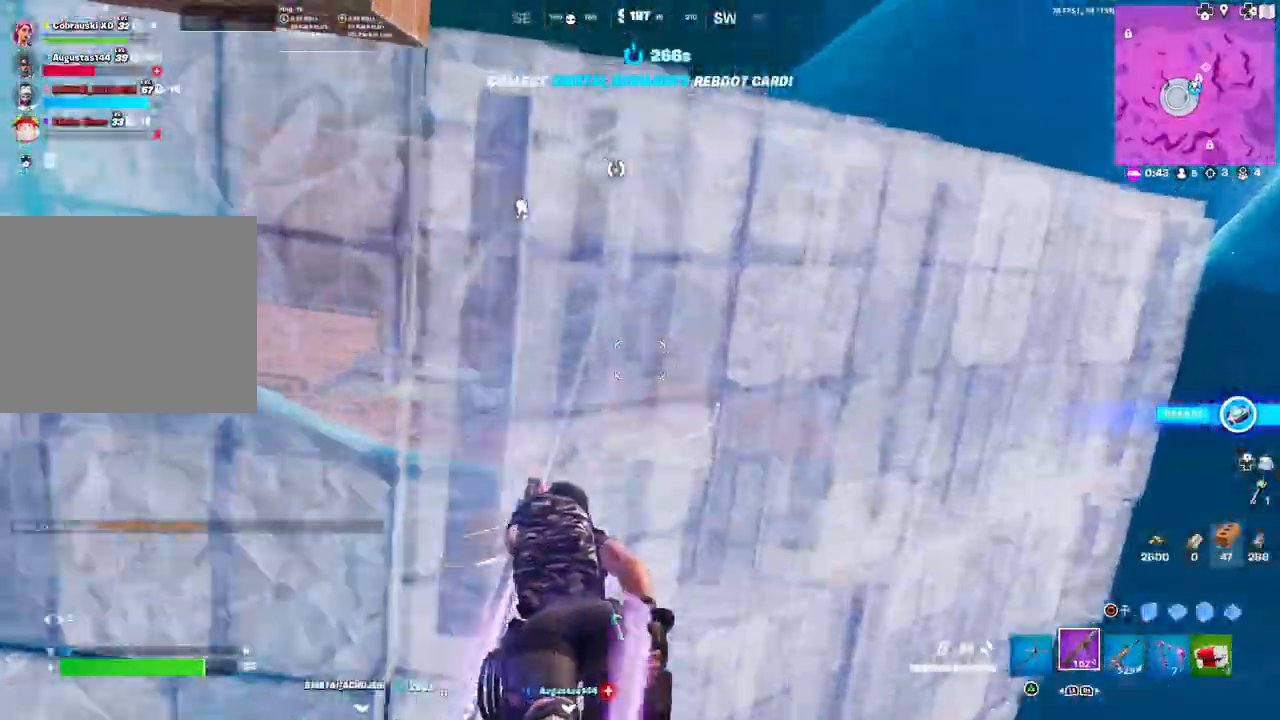
{"buttons": [], "left_stick": "up-left", "right_stick": "center", "events": [[50, "left_stick", "up"], [67, "right_stick", "down-left"], [217, "right_stick", "center"], [317, "CIRCLE", "down"], [317, "left_stick", "up-left"], [400, "CIRCLE", "up"]]}
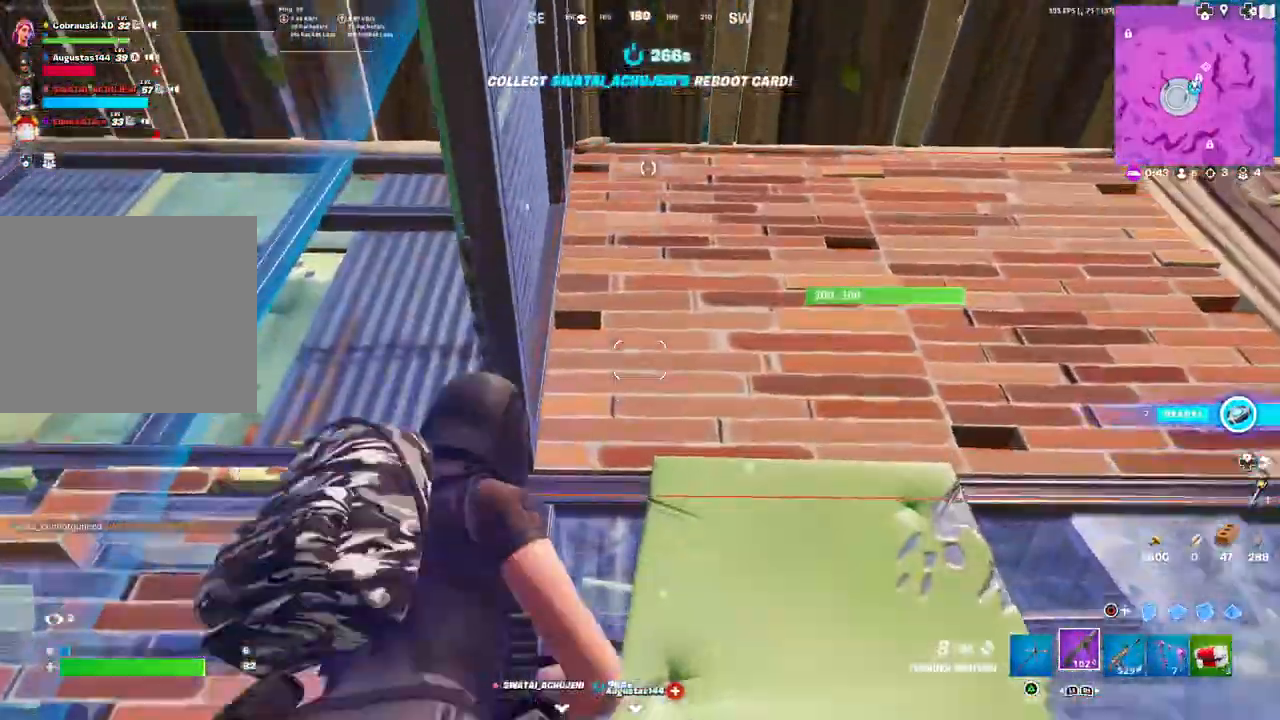
{"buttons": [], "left_stick": "up", "right_stick": "center", "events": [[33, "right_stick", "down-left"], [133, "left_stick", "up-right"], [267, "R1", "down"], [417, "R1", "up"], [417, "left_stick", "up"], [500, "right_stick", "center"]]}
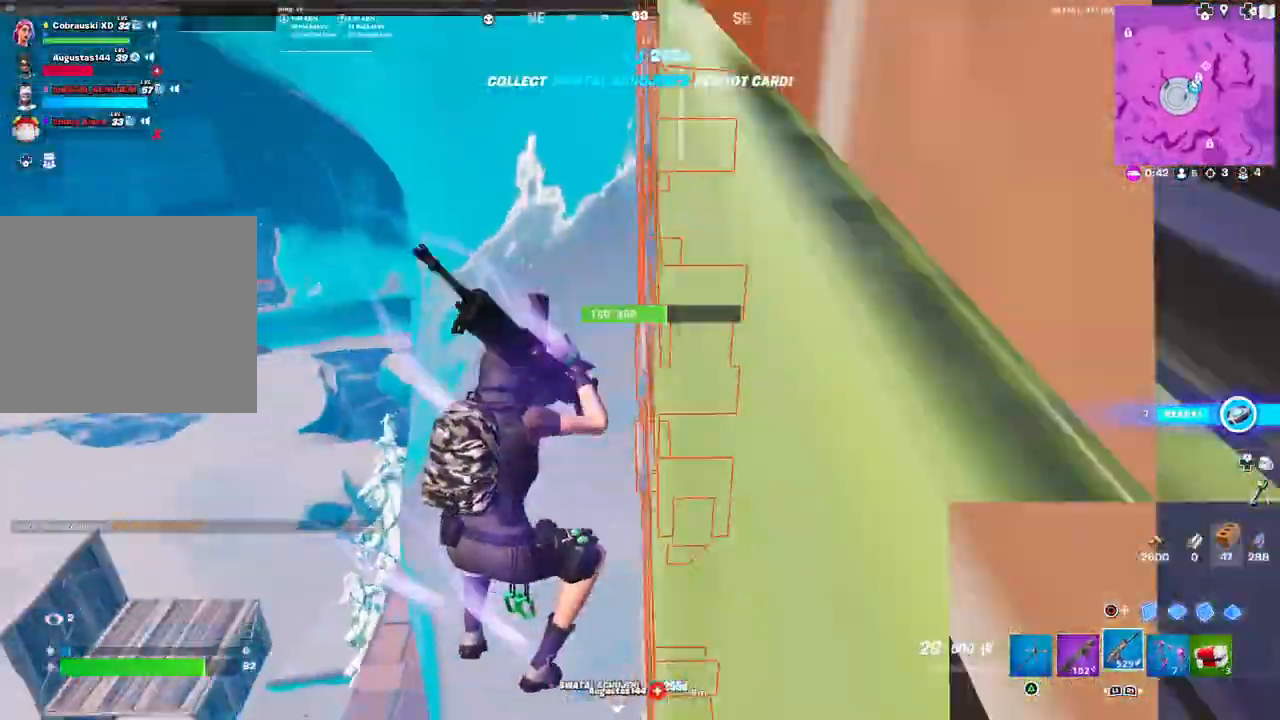
{"buttons": ["R1"], "left_stick": "up-right", "right_stick": "center", "events": [[117, "CIRCLE", "down"], [150, "left_stick", "up-right"], [183, "CIRCLE", "up"], [200, "right_stick", "down-left"], [267, "R1", "down"], [300, "R3", "down"], [350, "L2", "down"], [350, "R3", "up"], [350, "right_stick", "up-right"], [417, "right_stick", "center"], [467, "L2", "up"]]}
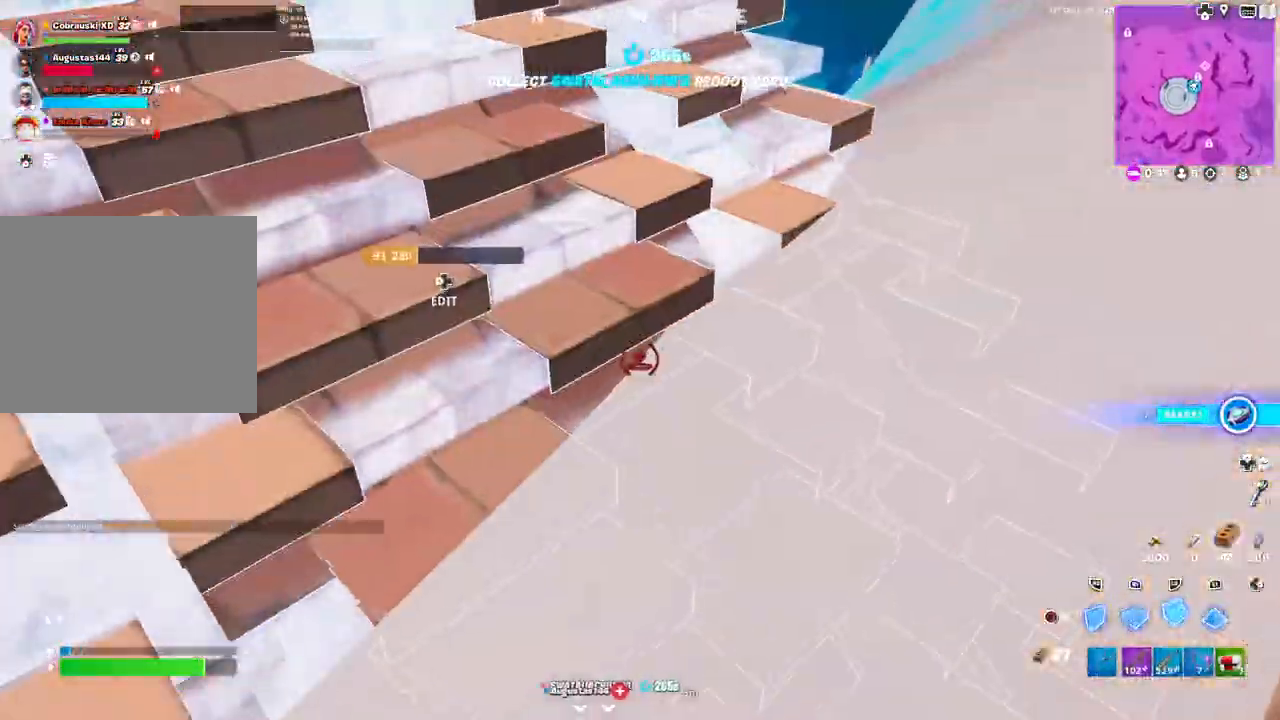
{"buttons": [], "left_stick": "up", "right_stick": "center", "events": [[17, "right_stick", "up-right"], [33, "R1", "up"], [150, "right_stick", "center"], [283, "CIRCLE", "down"], [333, "left_stick", "up"], [350, "CIRCLE", "up"]]}
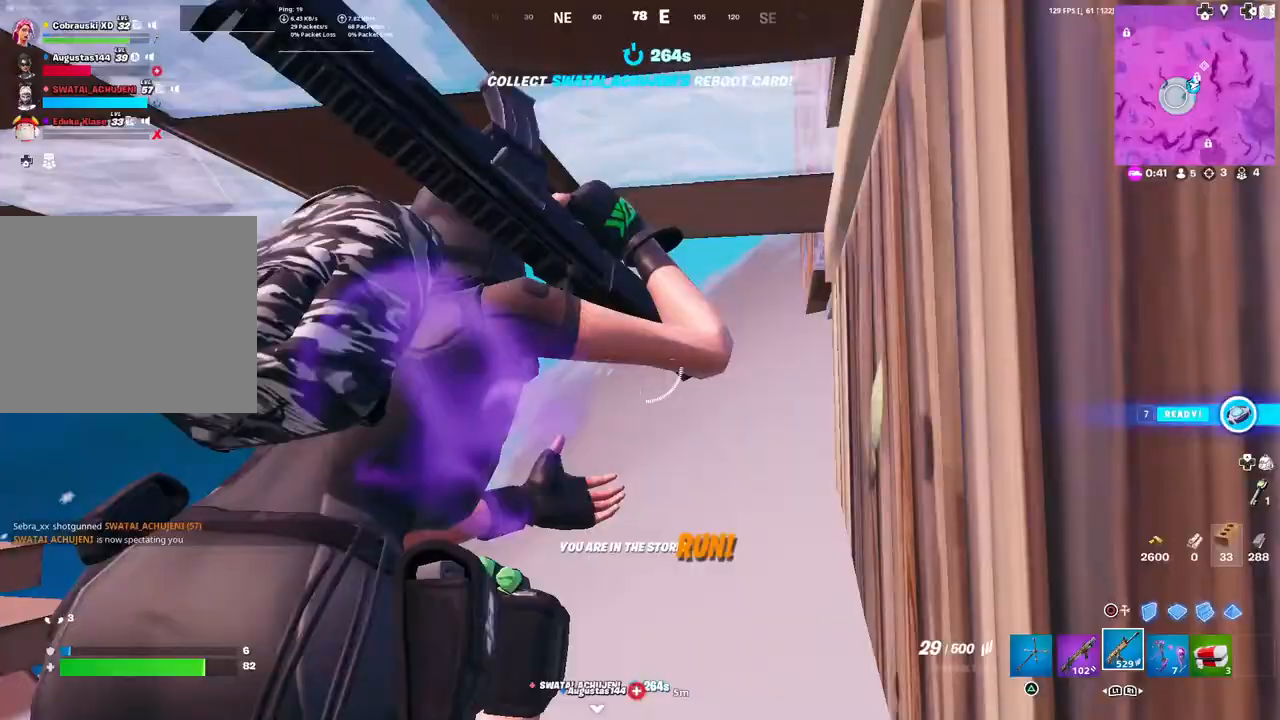
{"buttons": [], "left_stick": "up", "right_stick": "left", "events": [[150, "R3", "down"], [267, "R3", "up"], [267, "right_stick", "left"]]}
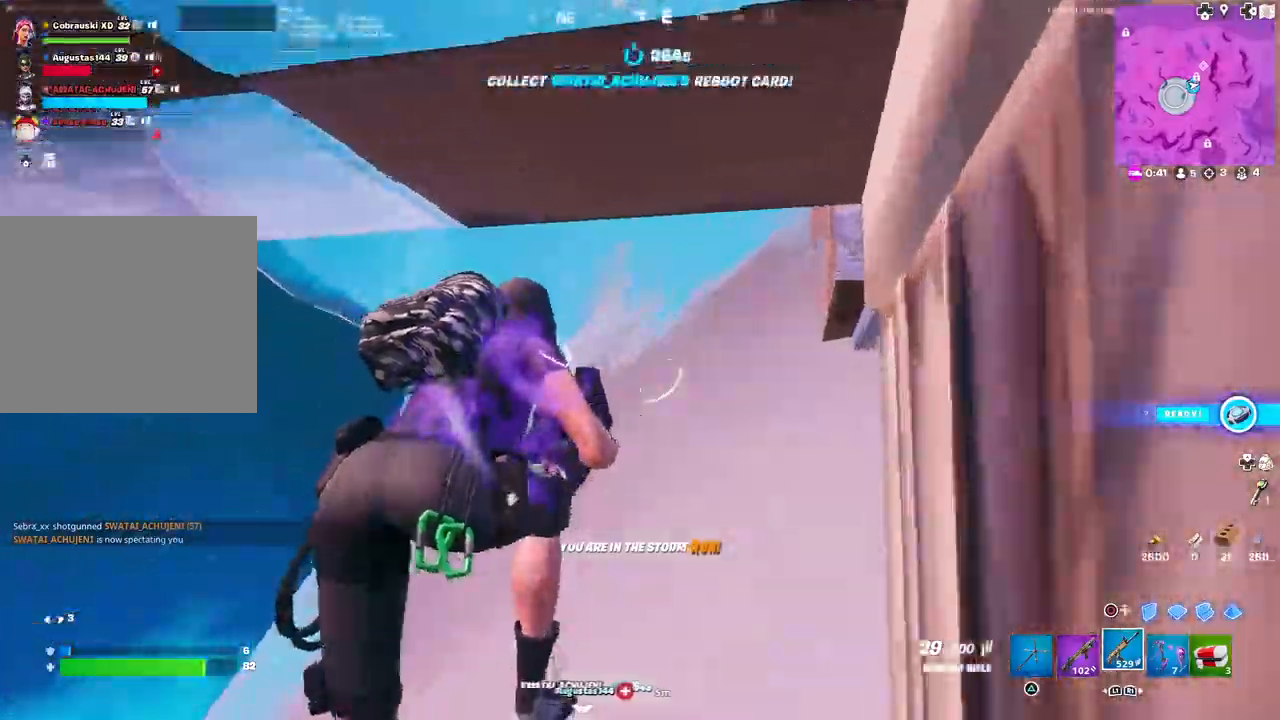
{"buttons": ["L3"], "left_stick": "up-left", "right_stick": "right", "events": [[67, "right_stick", "up-right"], [150, "left_stick", "up-left"], [250, "right_stick", "right"], [417, "L3", "down"]]}
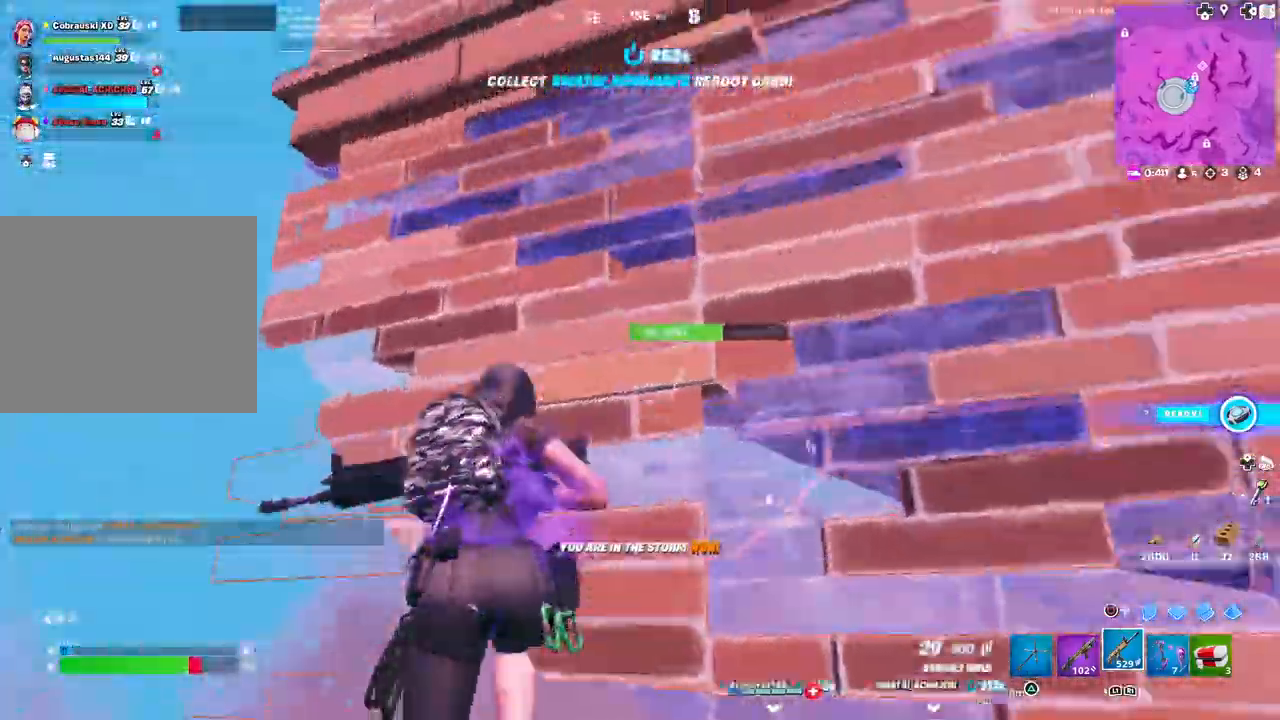
{"buttons": ["L1"], "left_stick": "up-left", "right_stick": "right", "events": [[17, "L3", "up"], [100, "left_stick", "up-right"], [100, "right_stick", "down-right"], [200, "R2", "down"], [300, "right_stick", "right"], [417, "R2", "up"], [417, "left_stick", "up-left"], [500, "L1", "down"]]}
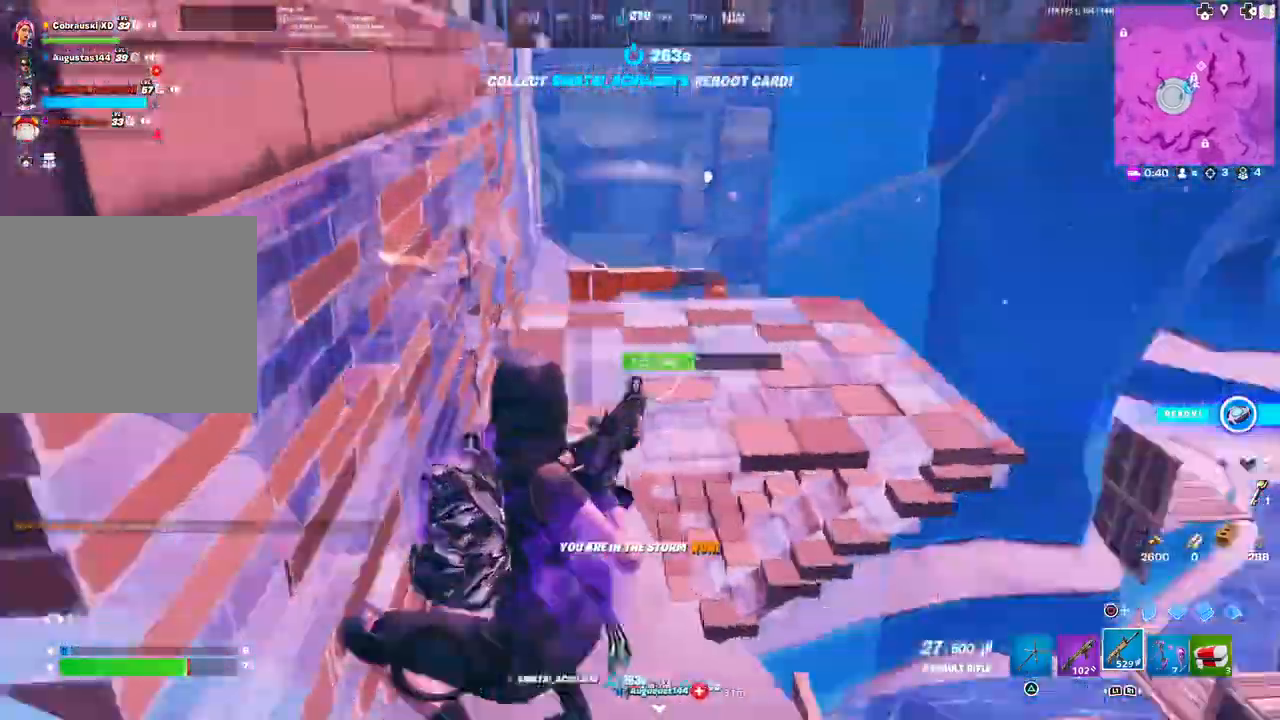
{"buttons": ["R1"], "left_stick": "up-left", "right_stick": "down-right", "events": [[83, "L1", "up"], [83, "right_stick", "center"], [283, "CIRCLE", "down"], [283, "L3", "down"], [333, "CIRCLE", "up"], [400, "L3", "up"], [400, "right_stick", "down-right"], [433, "R1", "down"]]}
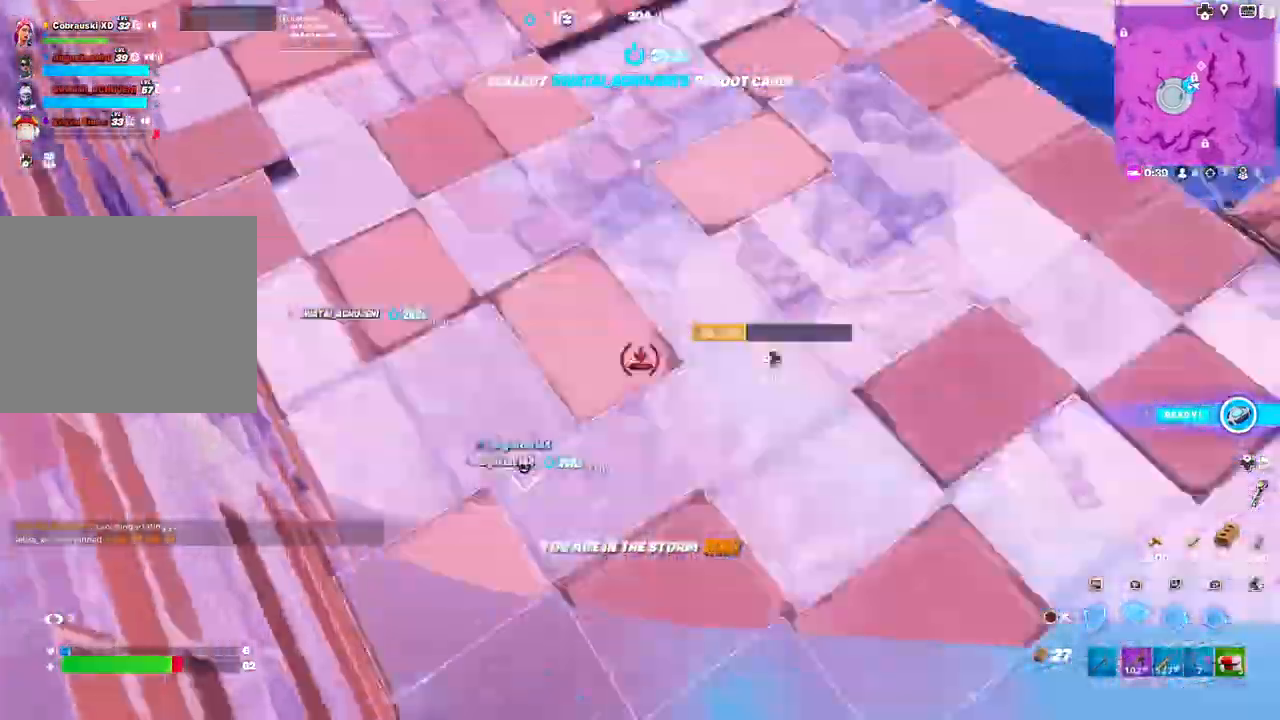
{"buttons": [], "left_stick": "right", "right_stick": "down", "events": [[17, "R1", "up"], [17, "right_stick", "up-right"], [83, "R2", "down"], [283, "R2", "up"], [300, "left_stick", "center"], [333, "right_stick", "center"], [350, "R1", "down"], [350, "left_stick", "right"], [450, "right_stick", "down"], [500, "R1", "up"]]}
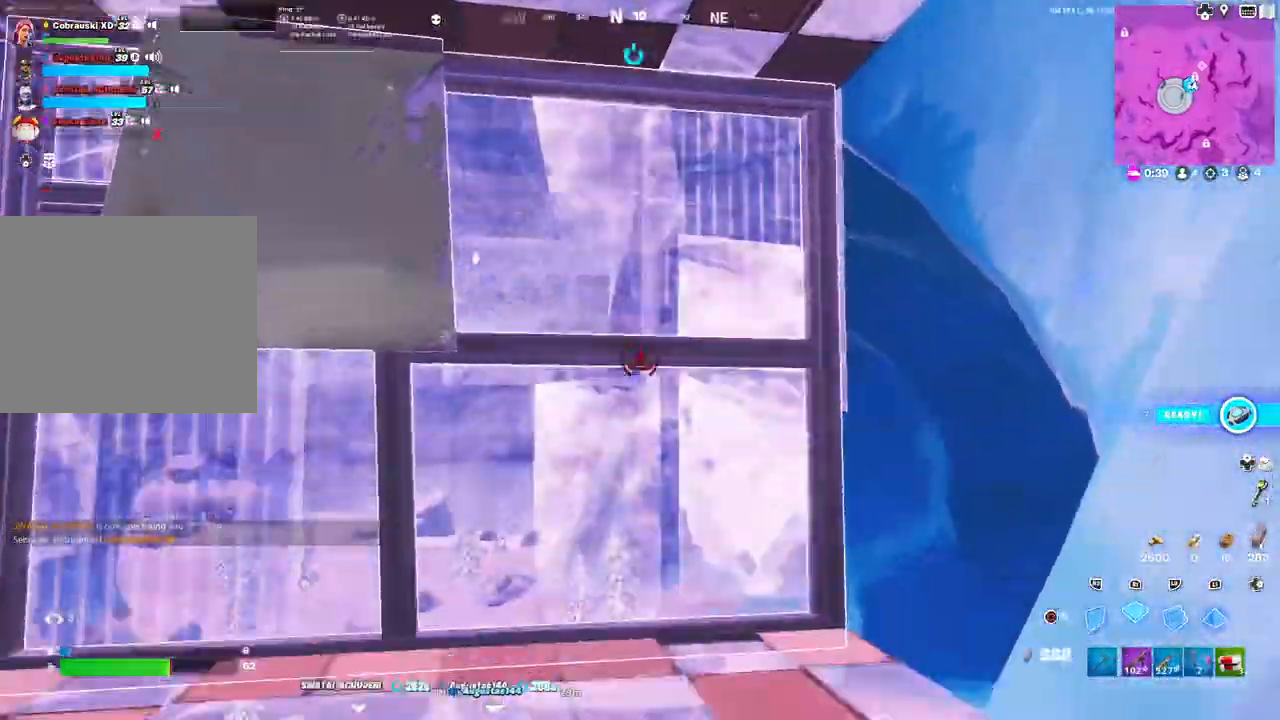
{"buttons": ["TRIANGLE", "R2"], "left_stick": "down-left", "right_stick": "center", "events": [[50, "left_stick", "down-left"], [67, "right_stick", "right"], [100, "left_stick", "left"], [167, "R2", "down"], [217, "right_stick", "center"], [450, "TRIANGLE", "down"], [450, "left_stick", "down-left"]]}
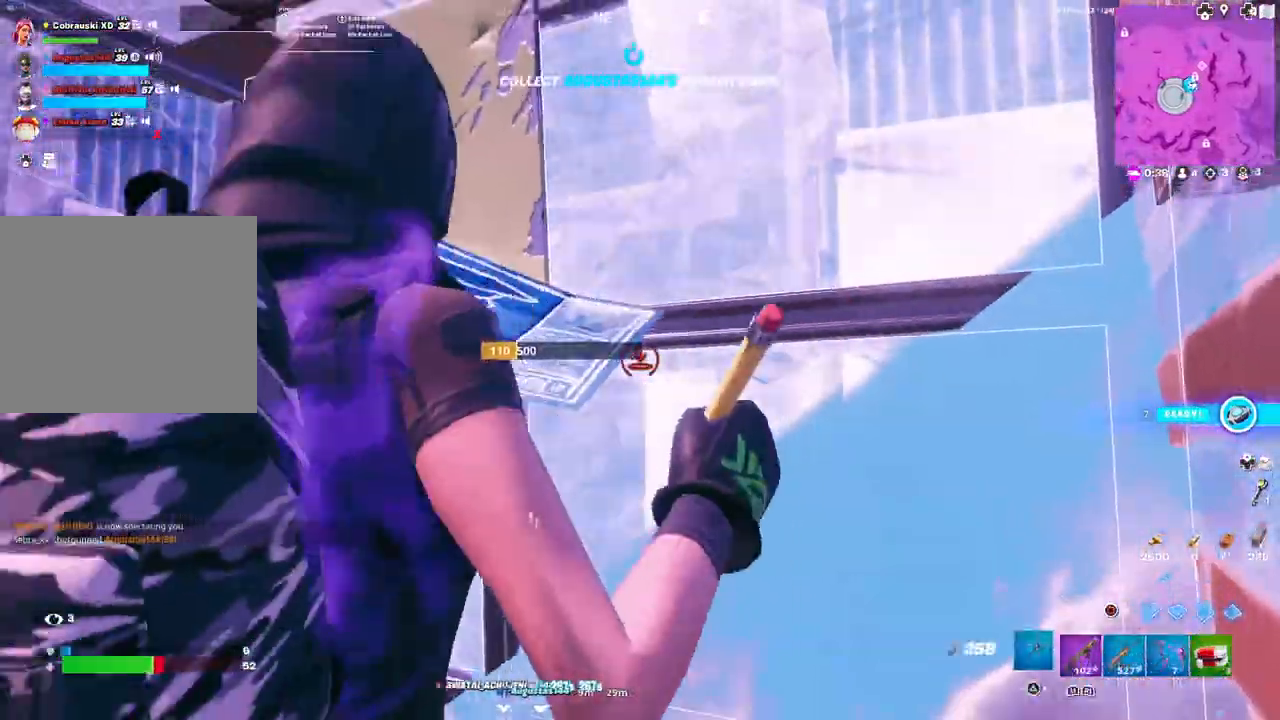
{"buttons": [], "left_stick": "down-left", "right_stick": "right", "events": [[33, "R2", "up"], [33, "TRIANGLE", "up"], [133, "right_stick", "down-right"], [167, "left_stick", "left"], [183, "right_stick", "right"], [417, "left_stick", "down-left"]]}
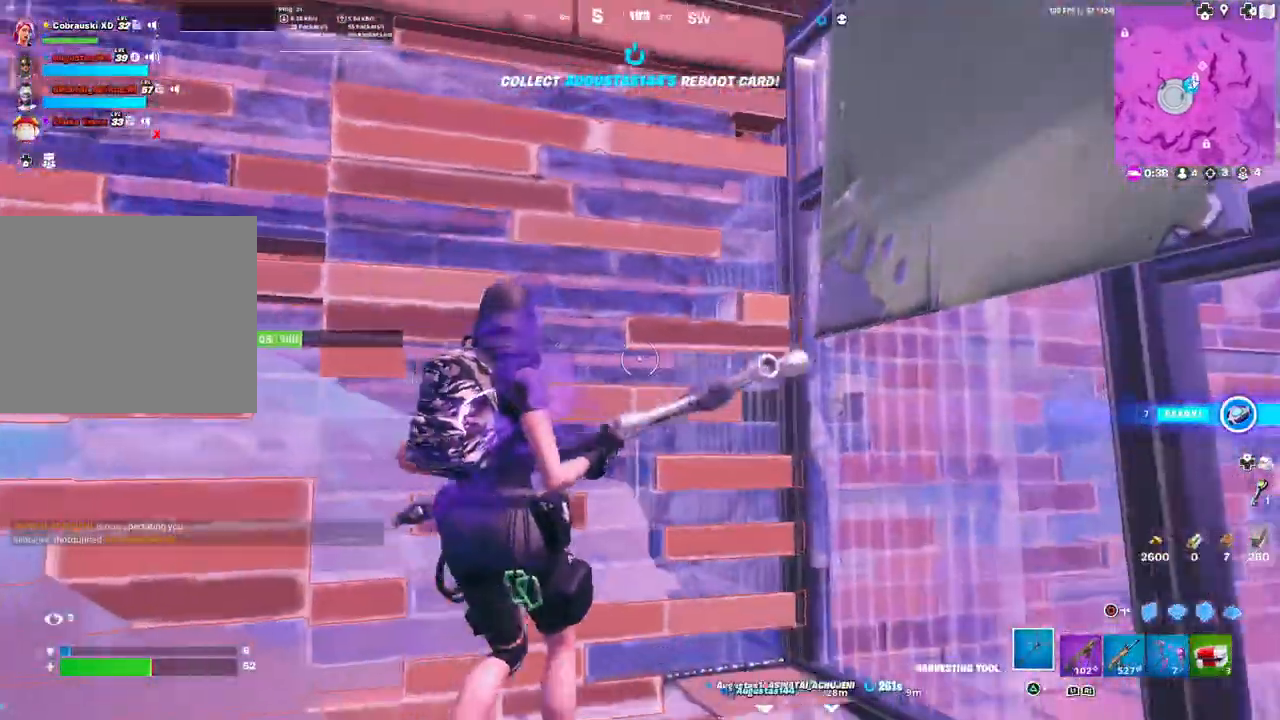
{"buttons": ["R2", "DPAD_LEFT"], "left_stick": "up-right", "right_stick": "up-left", "events": [[17, "right_stick", "center"], [100, "left_stick", "up"], [167, "left_stick", "up-right"], [217, "right_stick", "right"], [467, "DPAD_LEFT", "down"], [467, "right_stick", "up-left"], [483, "R2", "down"]]}
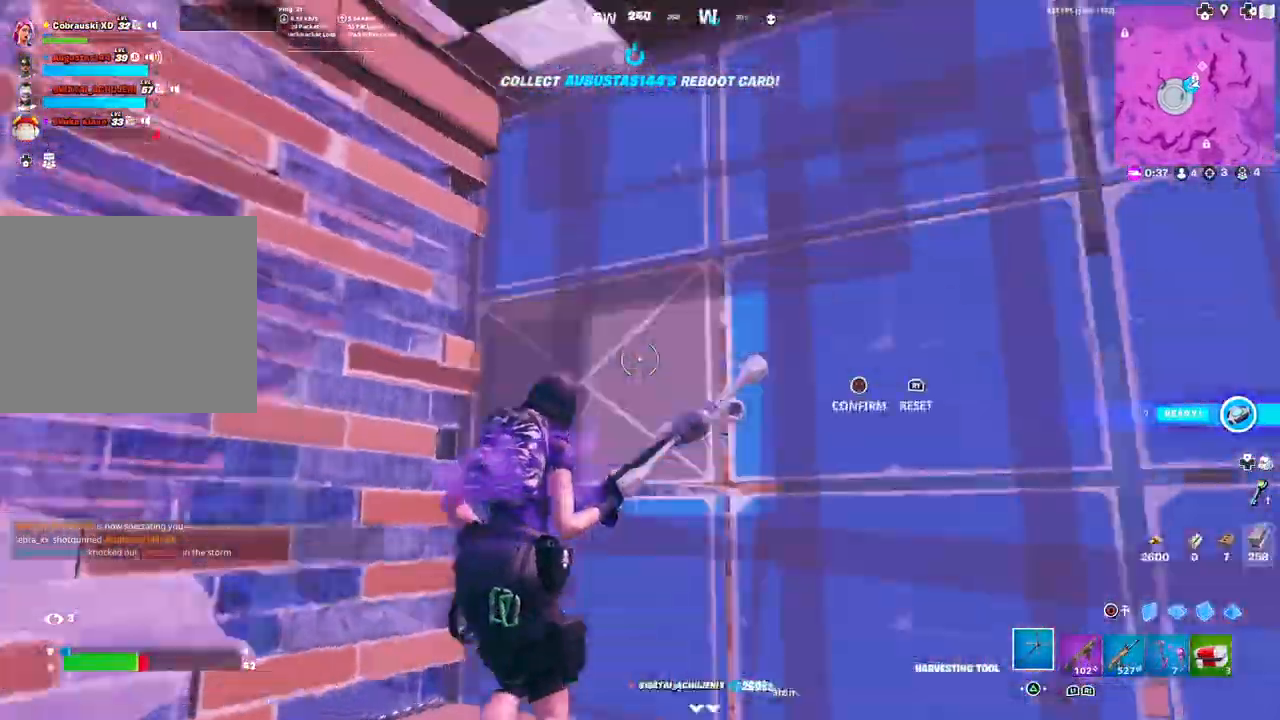
{"buttons": [], "left_stick": "up", "right_stick": "left", "events": [[67, "DPAD_LEFT", "up"], [67, "right_stick", "down-right"], [117, "left_stick", "up"], [183, "R2", "up"], [217, "right_stick", "down-left"], [250, "R1", "down"], [300, "right_stick", "left"], [350, "R1", "up"], [433, "CIRCLE", "down"], [483, "CIRCLE", "up"]]}
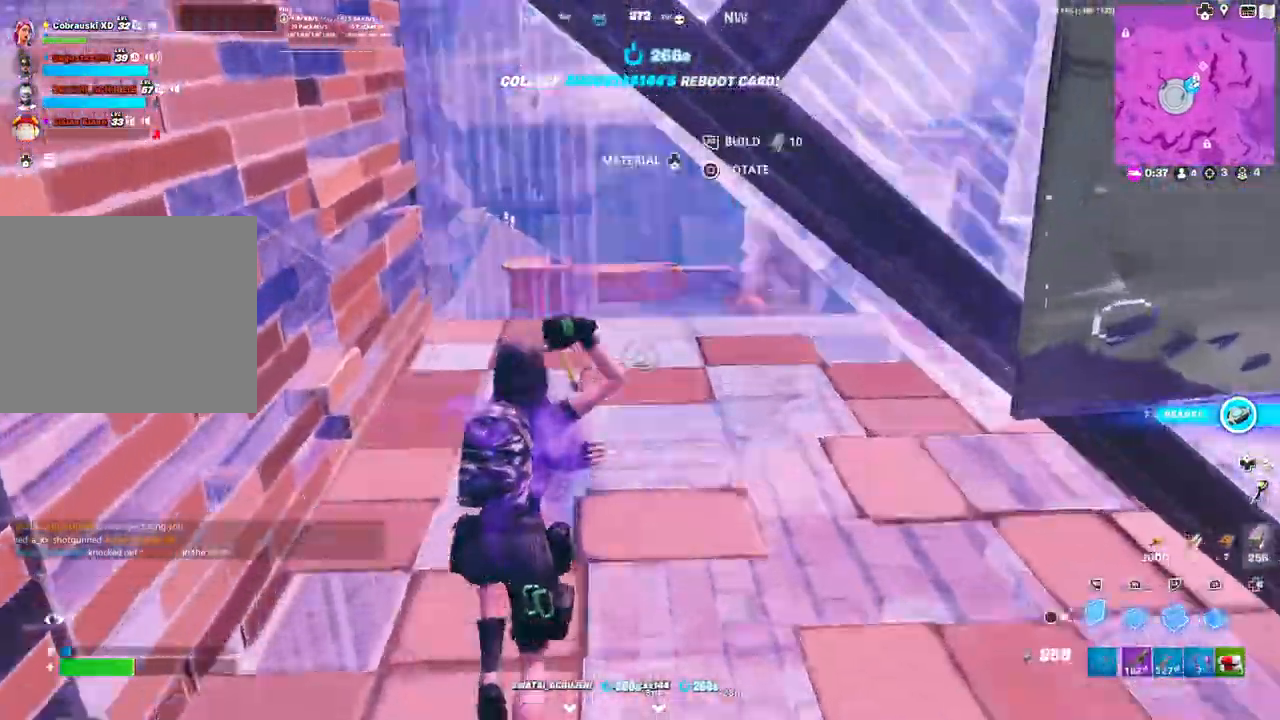
{"buttons": [], "left_stick": "up", "right_stick": "center", "events": [[283, "CIRCLE", "down"], [433, "CIRCLE", "up"], [467, "right_stick", "center"]]}
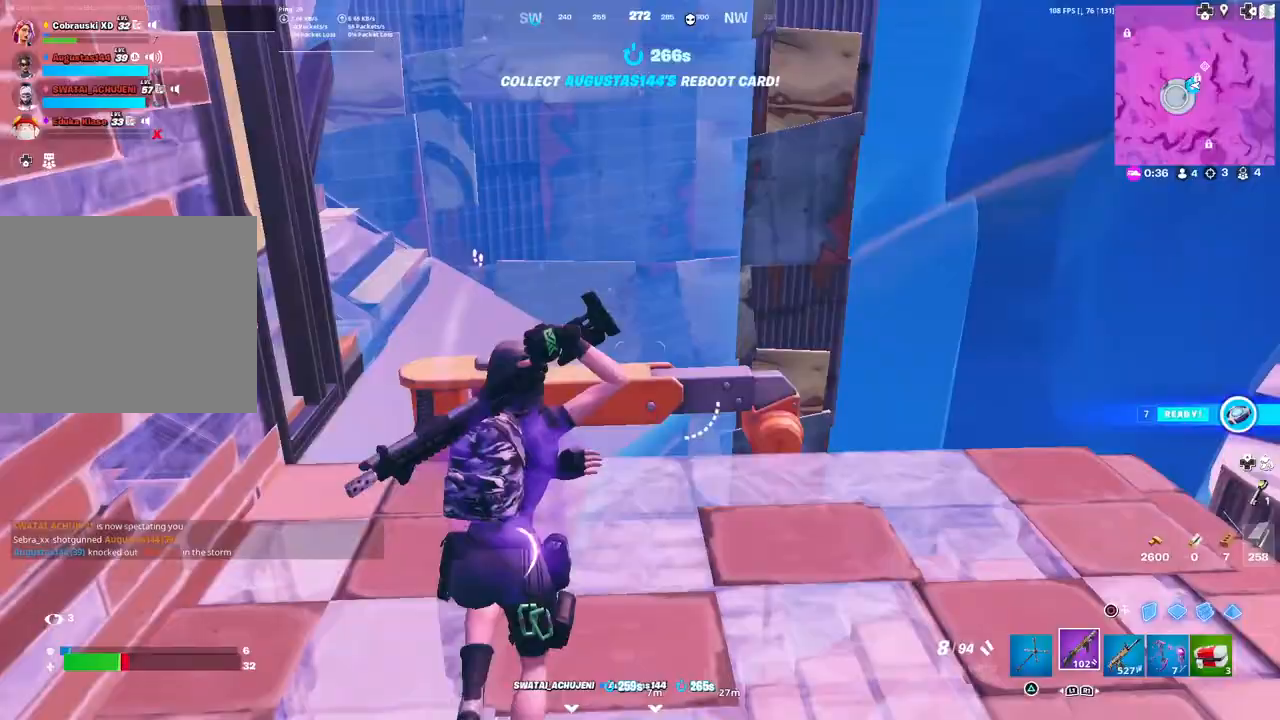
{"buttons": ["R1"], "left_stick": "up", "right_stick": "up-right", "events": [[50, "CIRCLE", "down"], [100, "left_stick", "up-left"], [133, "L3", "down"], [167, "right_stick", "down-left"], [233, "L3", "up"], [233, "R1", "down"], [300, "right_stick", "up-left"], [350, "CIRCLE", "up"], [350, "left_stick", "up"], [400, "right_stick", "center"], [467, "right_stick", "up-right"]]}
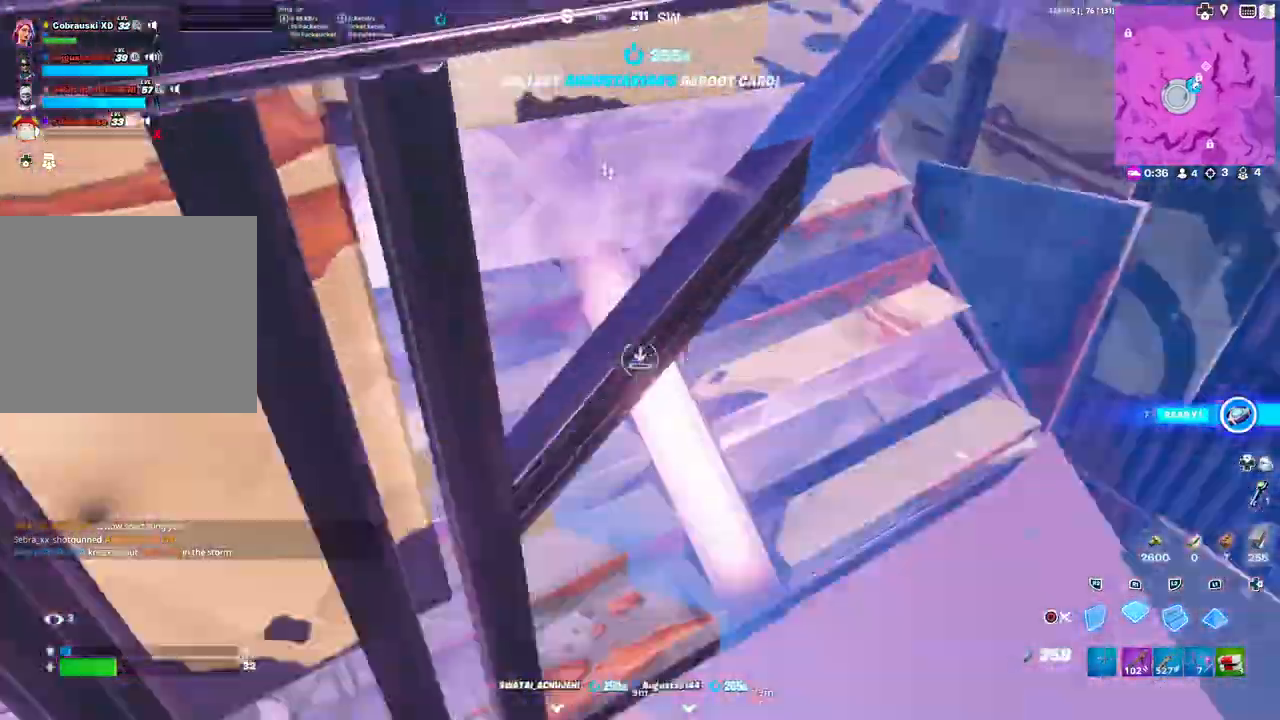
{"buttons": [], "left_stick": "up", "right_stick": "down-right", "events": [[50, "right_stick", "center"], [133, "TRIANGLE", "down"], [183, "R1", "up"], [183, "TRIANGLE", "up"], [333, "right_stick", "up-left"], [483, "right_stick", "down-right"]]}
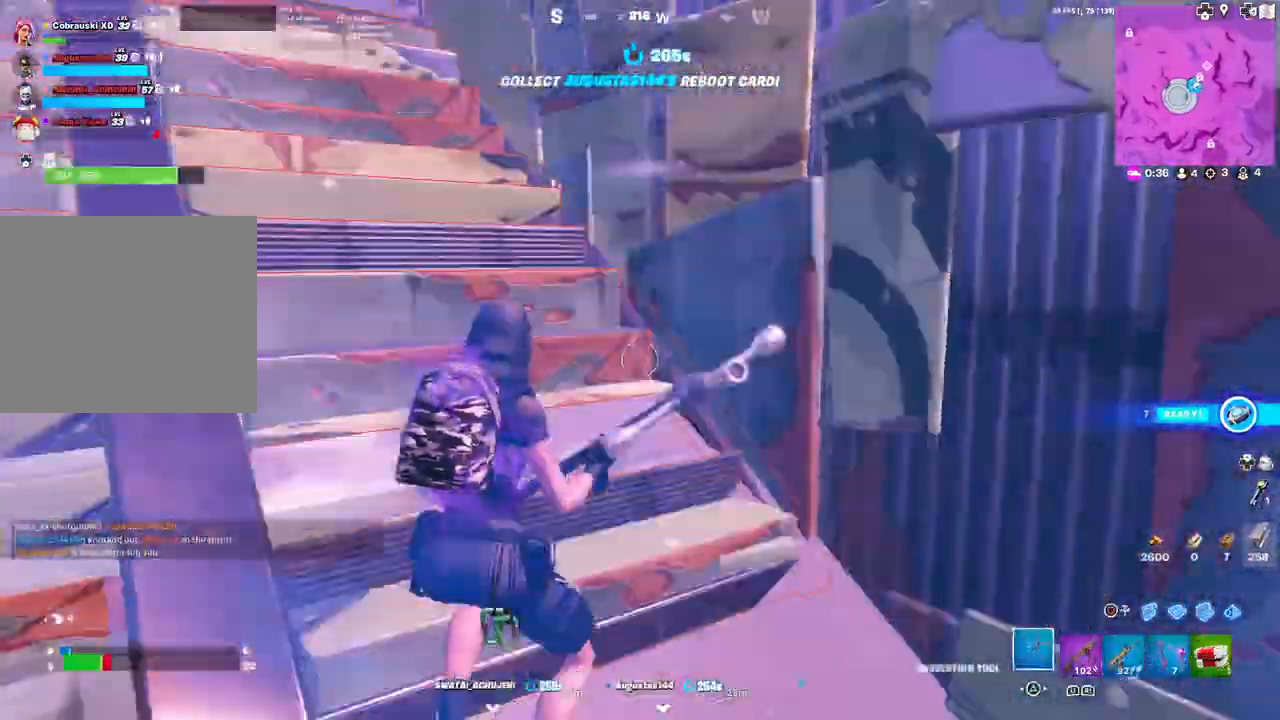
{"buttons": ["R2", "L3"], "left_stick": "up-left", "right_stick": "left", "events": [[67, "right_stick", "right"], [150, "left_stick", "up-left"], [150, "right_stick", "up"], [317, "right_stick", "center"], [383, "right_stick", "down"], [450, "R2", "down"], [483, "right_stick", "left"], [500, "L3", "down"]]}
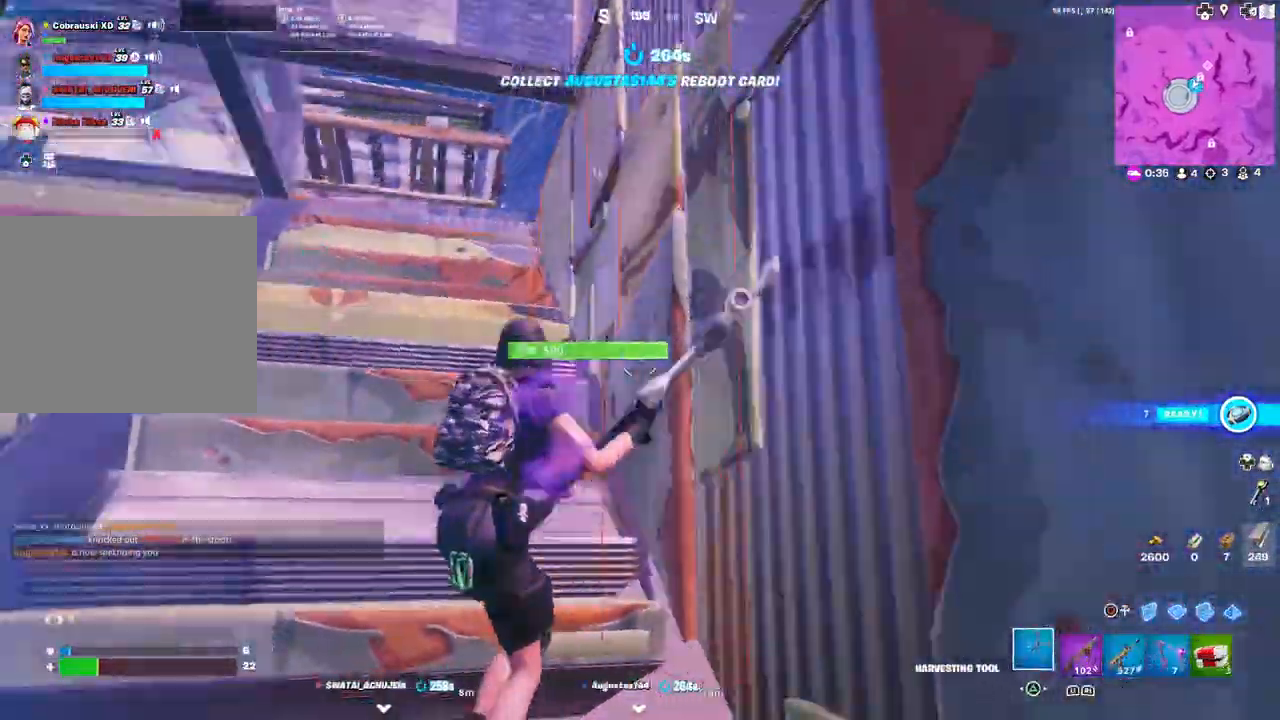
{"buttons": [], "left_stick": "up-left", "right_stick": "left", "events": [[100, "right_stick", "down"], [117, "L3", "up"], [283, "right_stick", "left"], [350, "right_stick", "center"], [433, "R2", "up"], [483, "right_stick", "left"]]}
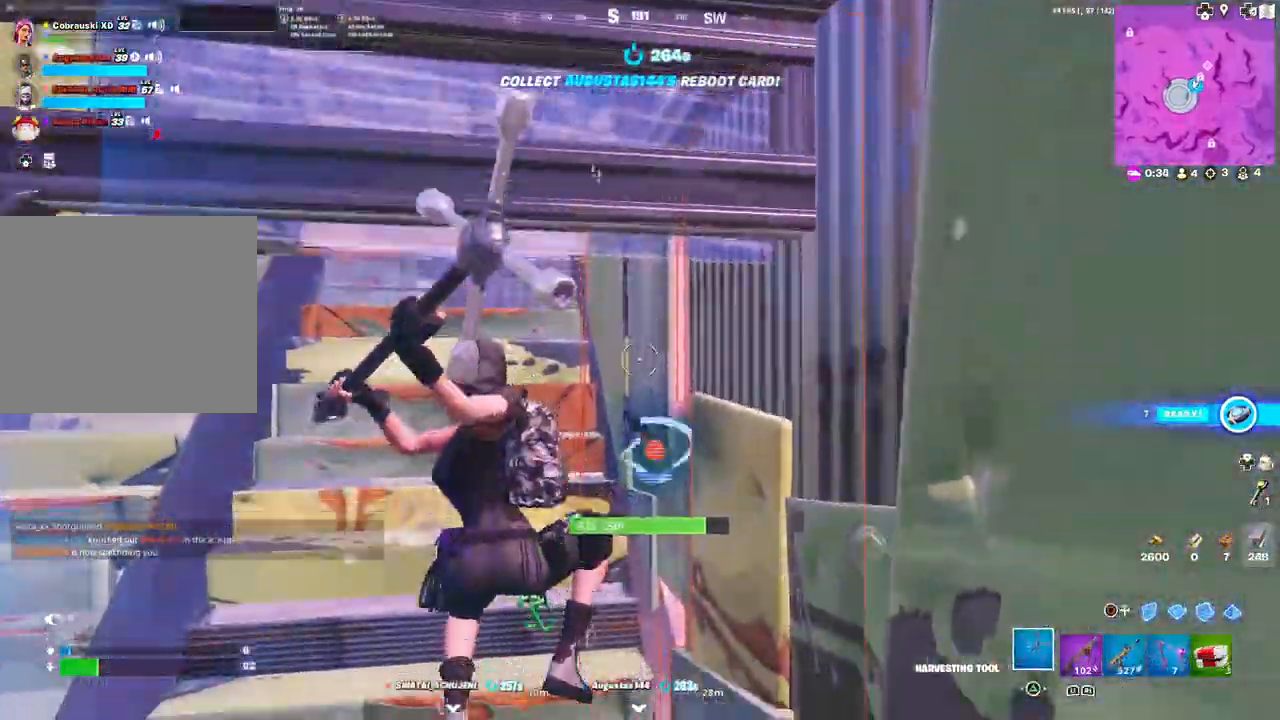
{"buttons": ["CIRCLE"], "left_stick": "up", "right_stick": "center", "events": [[67, "CIRCLE", "down"], [83, "right_stick", "center"], [167, "CIRCLE", "up"], [167, "R1", "down"], [233, "right_stick", "up-left"], [250, "R1", "up"], [333, "CIRCLE", "down"], [333, "R3", "down"], [467, "R3", "up"], [483, "left_stick", "up"], [483, "right_stick", "center"]]}
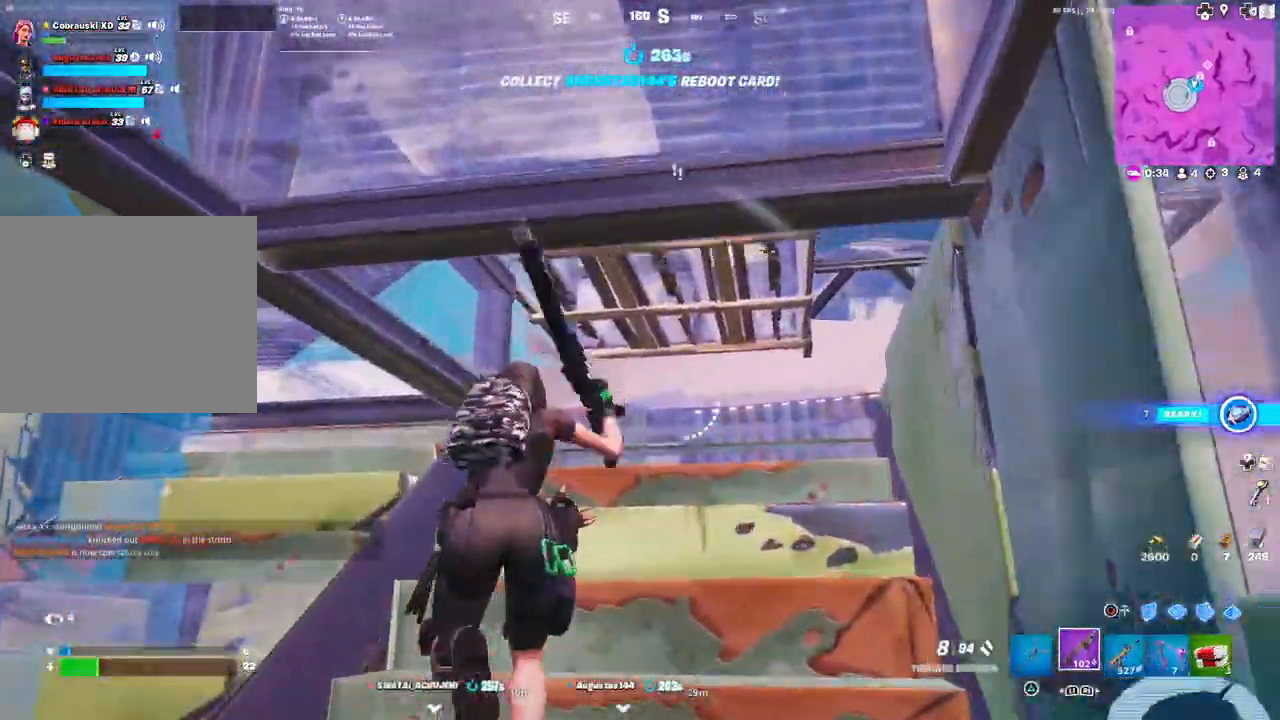
{"buttons": ["CIRCLE", "L3"], "left_stick": "up-right", "right_stick": "center"}
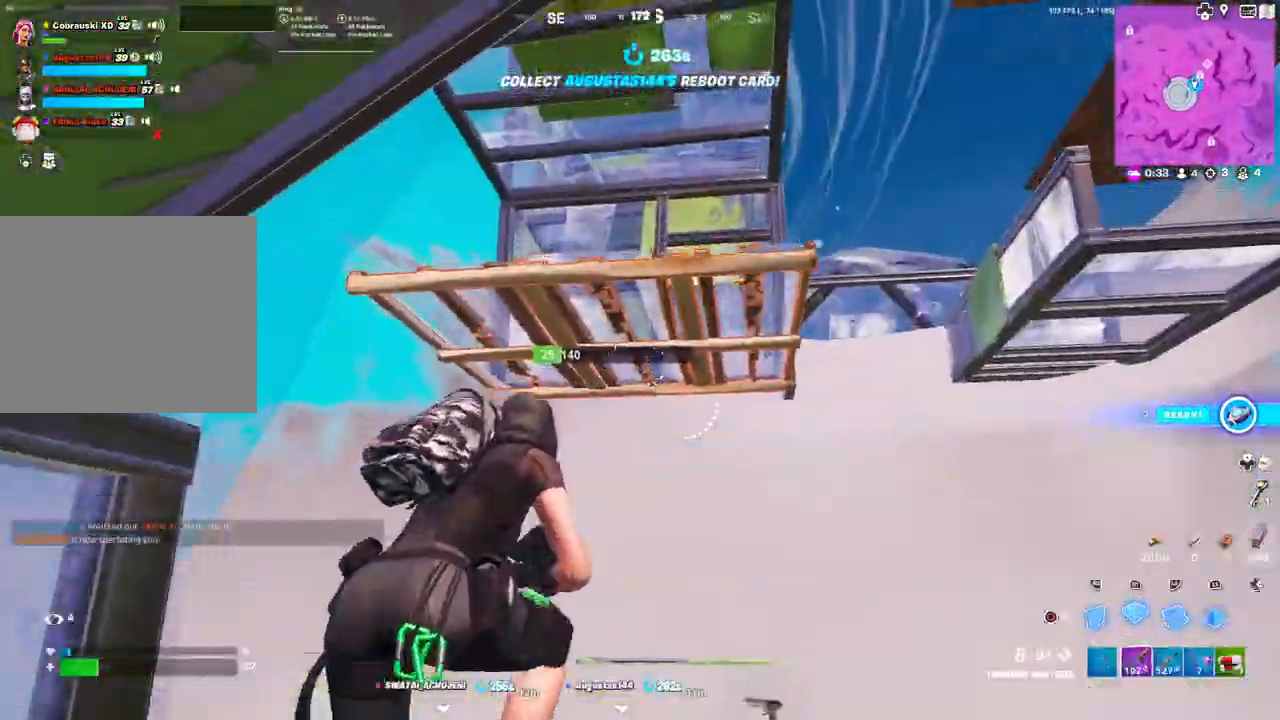
{"buttons": [], "left_stick": "up-right", "right_stick": "center", "events": [[17, "CIRCLE", "up"], [17, "L3", "up"], [83, "L3", "down"], [150, "right_stick", "right"], [167, "R1", "down"], [217, "L3", "up"], [417, "R1", "up"], [500, "right_stick", "center"]]}
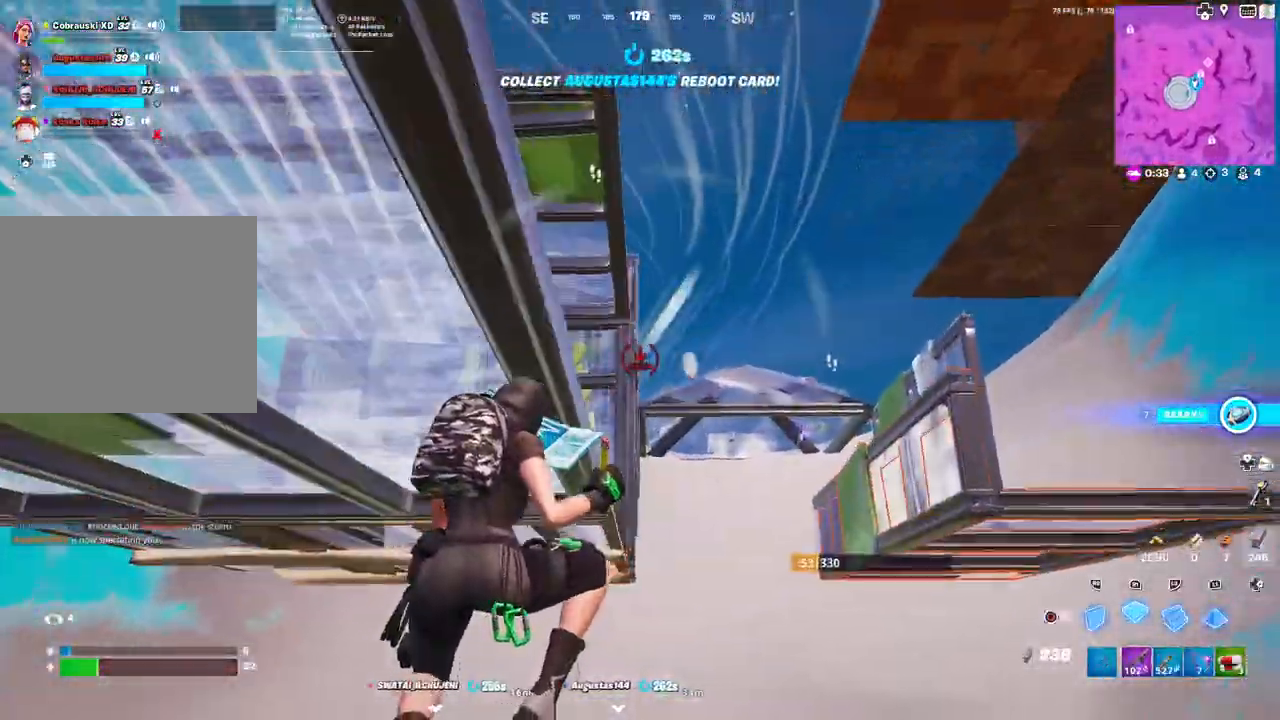
{"buttons": ["TOUCHPAD"], "left_stick": "up", "right_stick": "center", "events": [[50, "CIRCLE", "down"], [117, "CIRCLE", "up"], [150, "left_stick", "up"], [300, "right_stick", "right"], [417, "TOUCHPAD", "down"], [483, "right_stick", "center"]]}